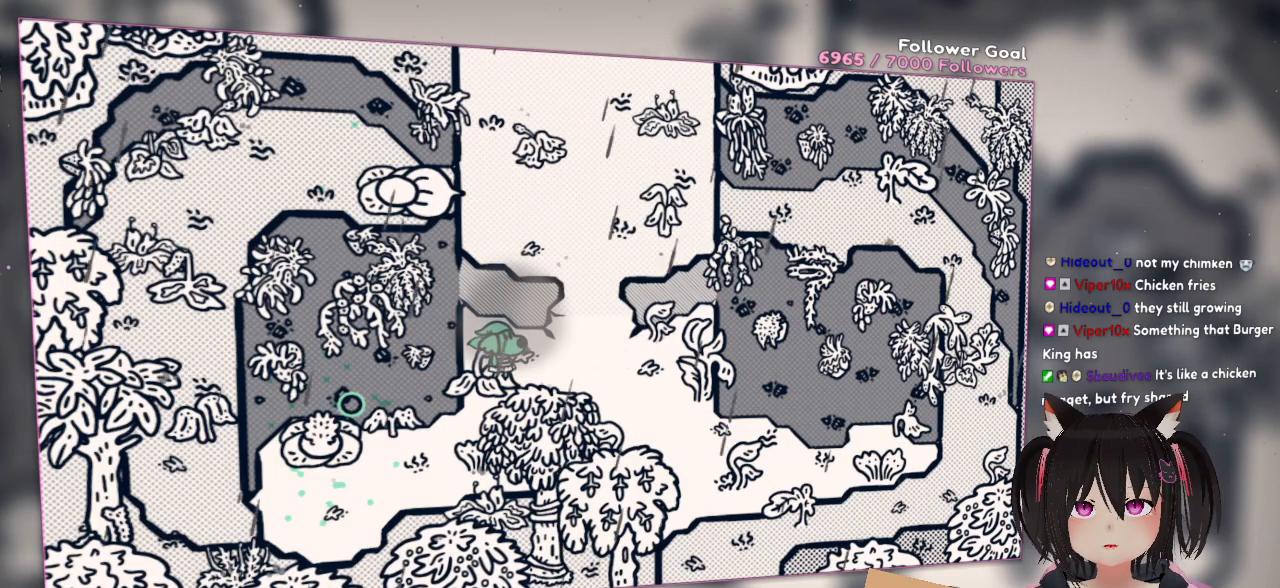
Gameplay with a controller (Nintendo layout); each line is a JSON object with the inputs held at the frame after it. "events" lists button and stick changes between this image and that frame as [ms after this image, input, new state], when the widget could be followed in between. Not read: L1 R1 R2.
{"buttons": [], "left_stick": "center", "right_stick": "up-right", "events": [[100, "left_stick", "up"], [267, "left_stick", "center"], [300, "right_stick", "up-right"]]}
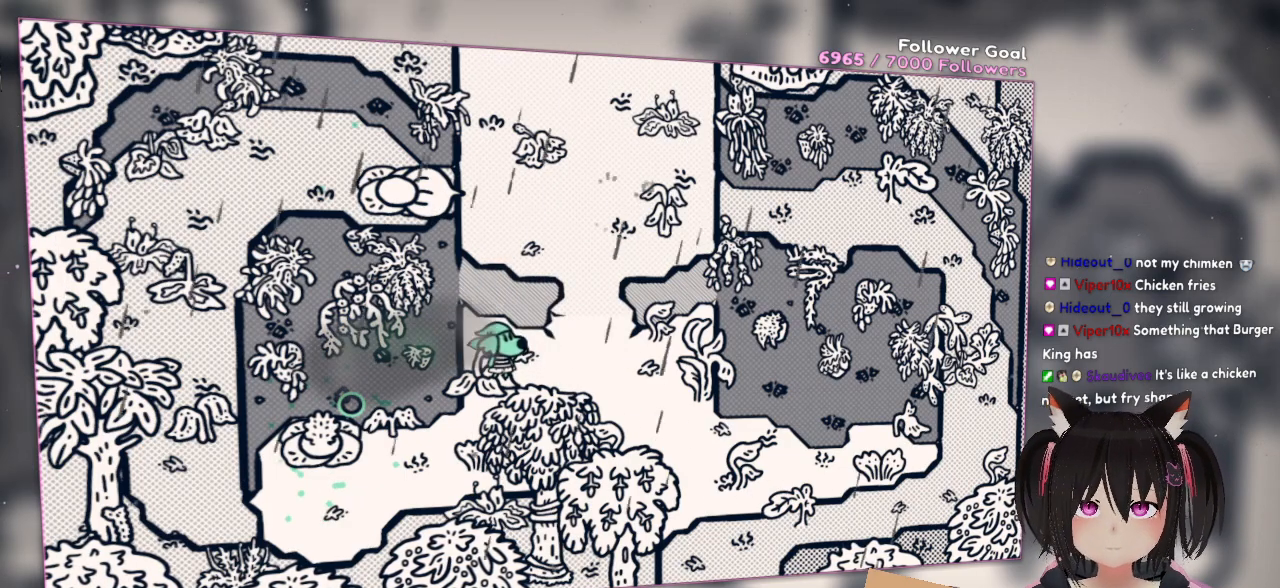
{"buttons": [], "left_stick": "up", "right_stick": "center", "events": [[167, "right_stick", "center"], [450, "left_stick", "up"]]}
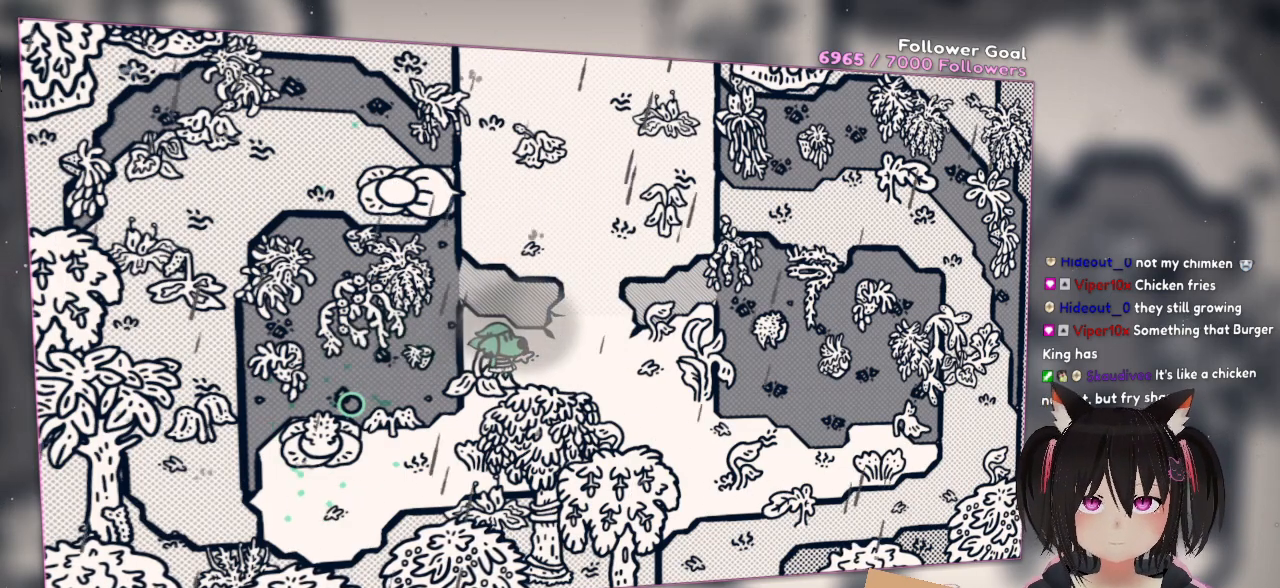
{"buttons": [], "left_stick": "up-right", "right_stick": "center", "events": [[150, "left_stick", "up-right"]]}
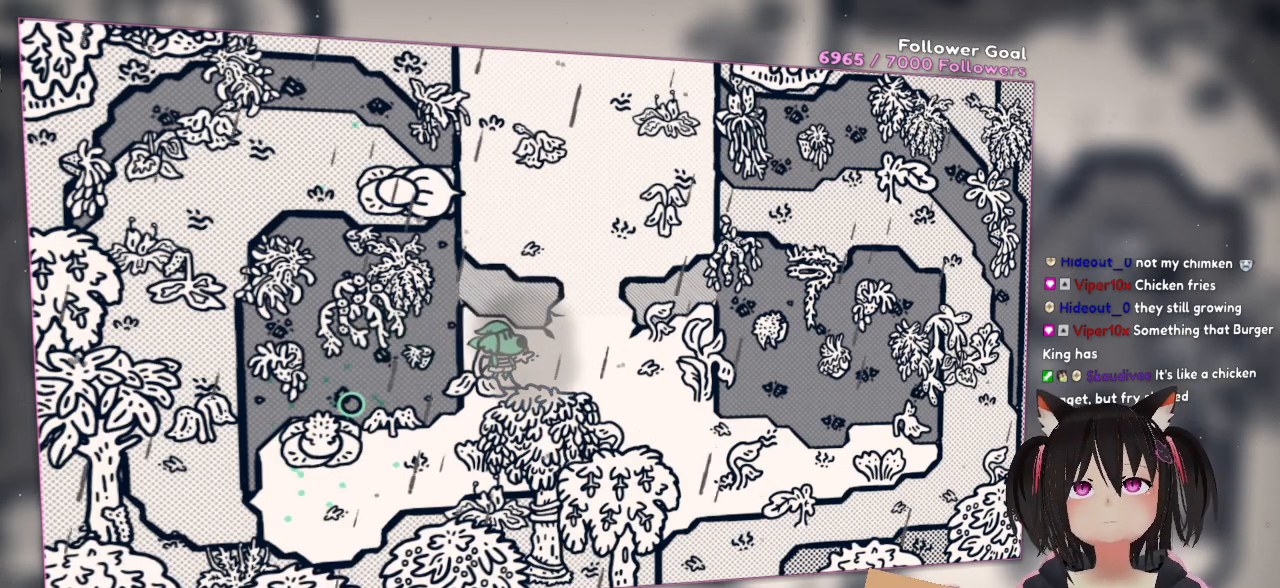
{"buttons": [], "left_stick": "center", "right_stick": "center", "events": [[283, "left_stick", "center"]]}
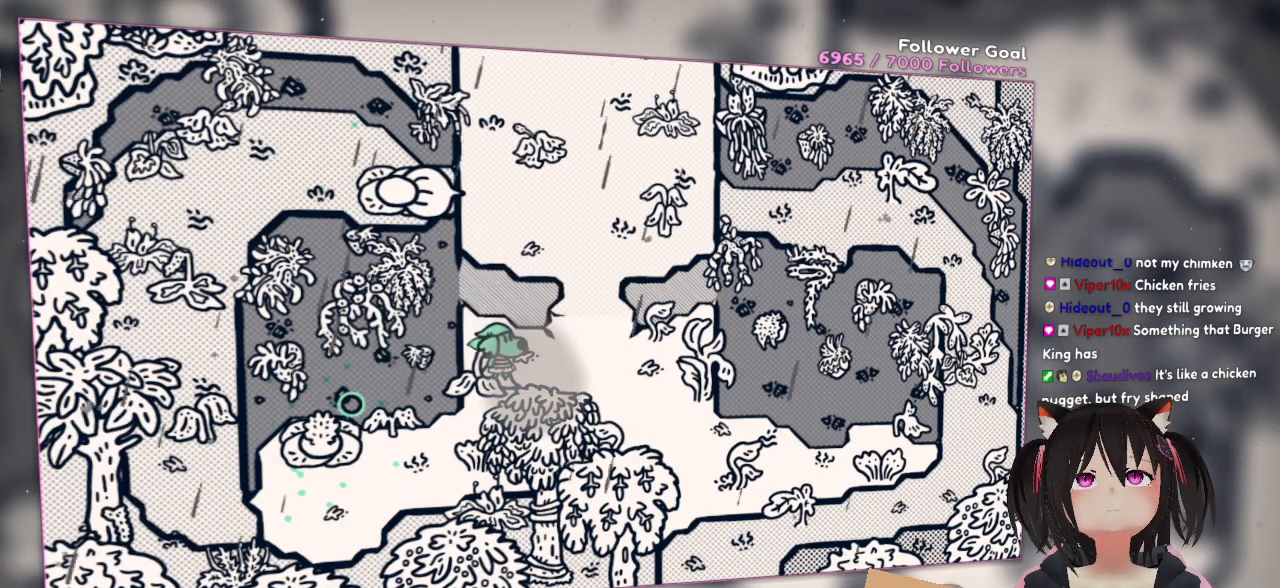
{"buttons": [], "left_stick": "center", "right_stick": "center", "events": []}
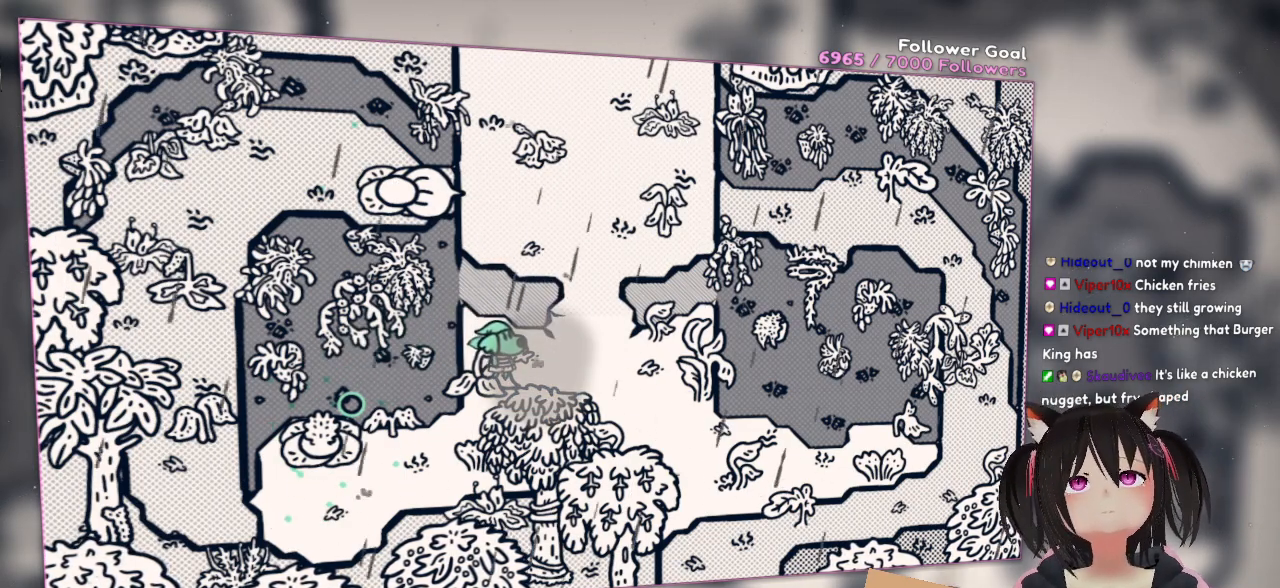
{"buttons": [], "left_stick": "center", "right_stick": "center", "events": []}
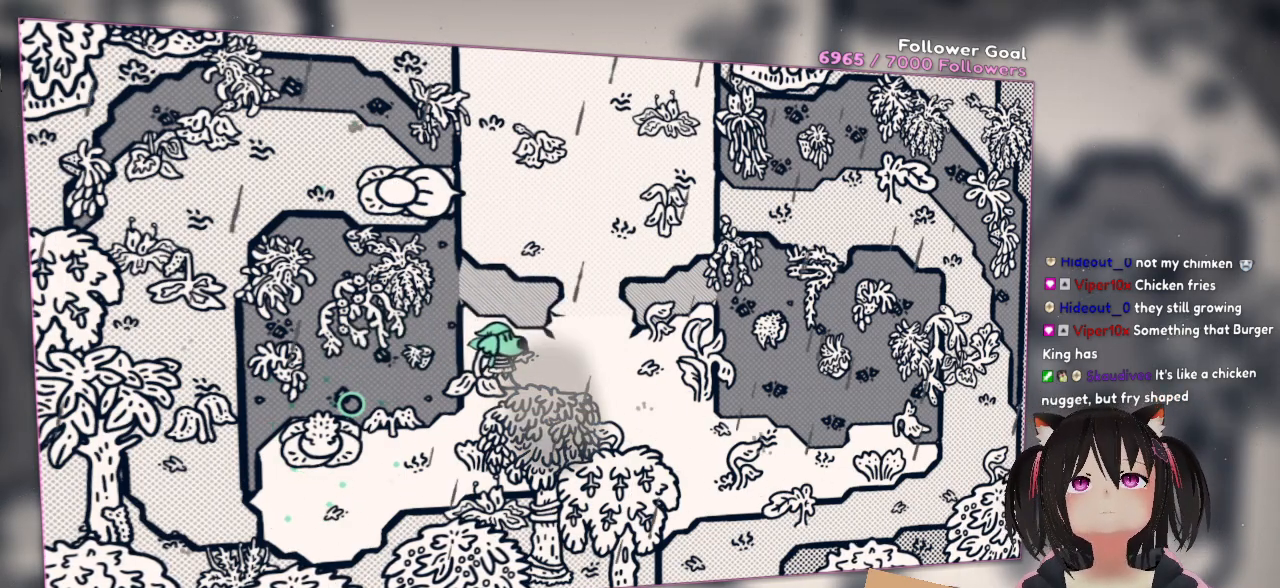
{"buttons": [], "left_stick": "center", "right_stick": "center", "events": []}
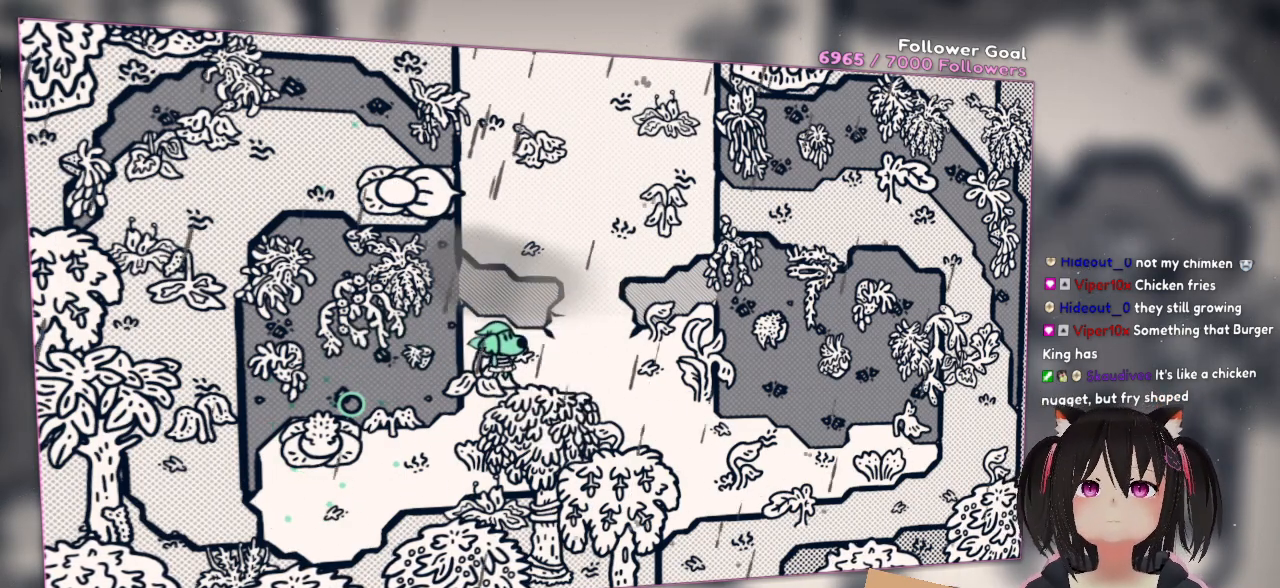
{"buttons": [], "left_stick": "center", "right_stick": "center", "events": []}
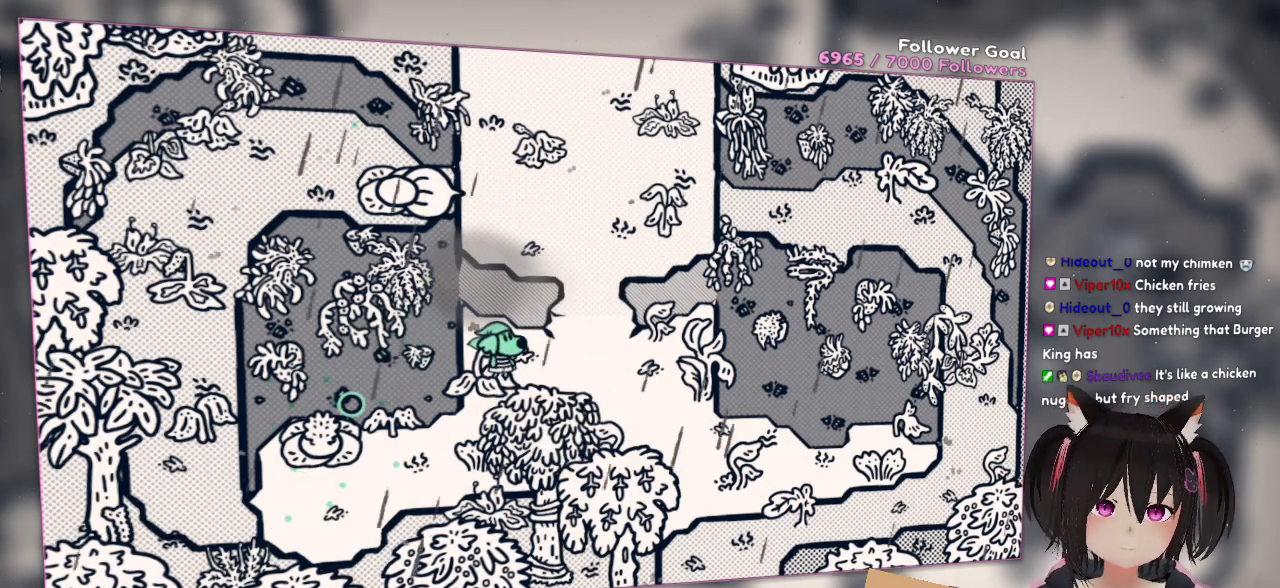
{"buttons": [], "left_stick": "center", "right_stick": "center", "events": []}
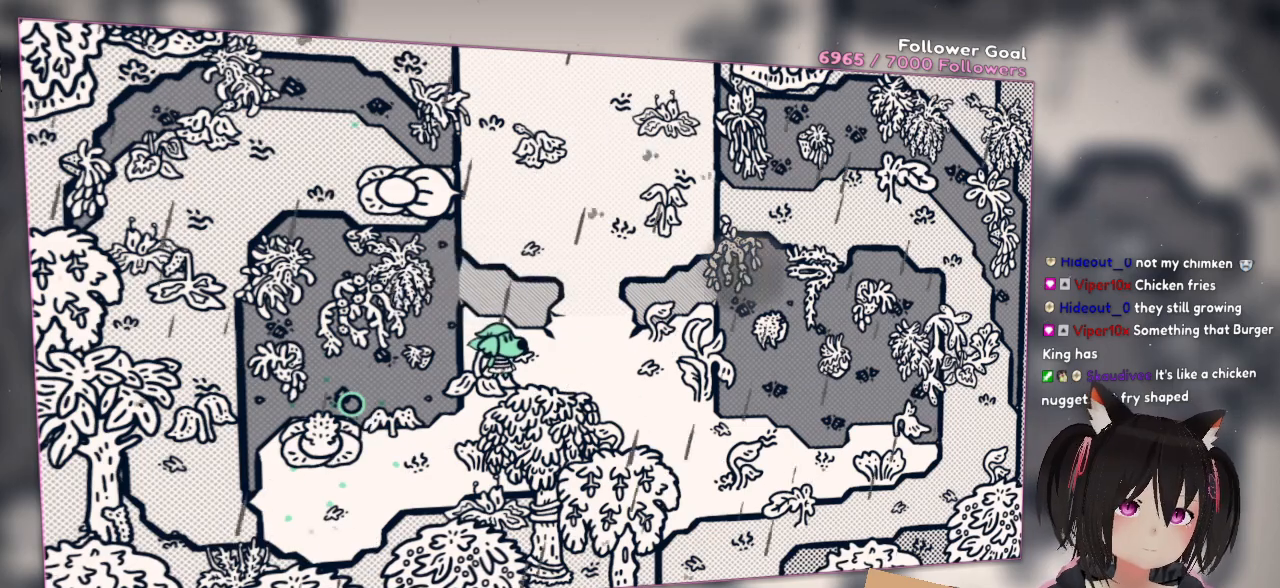
{"buttons": [], "left_stick": "center", "right_stick": "center", "events": []}
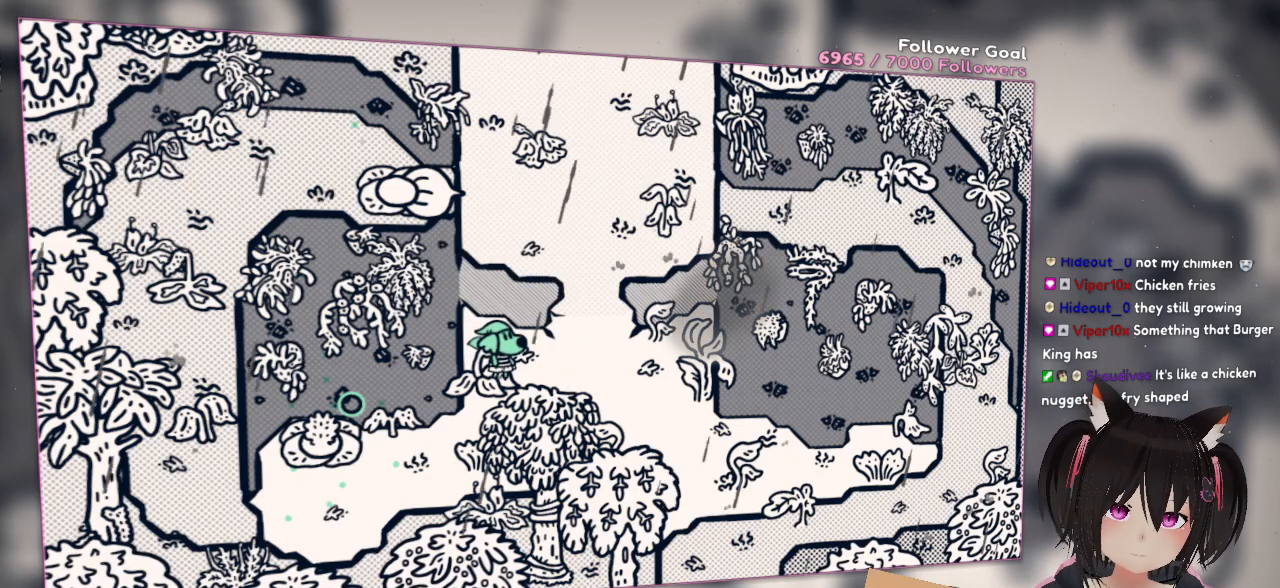
{"buttons": [], "left_stick": "center", "right_stick": "center", "events": []}
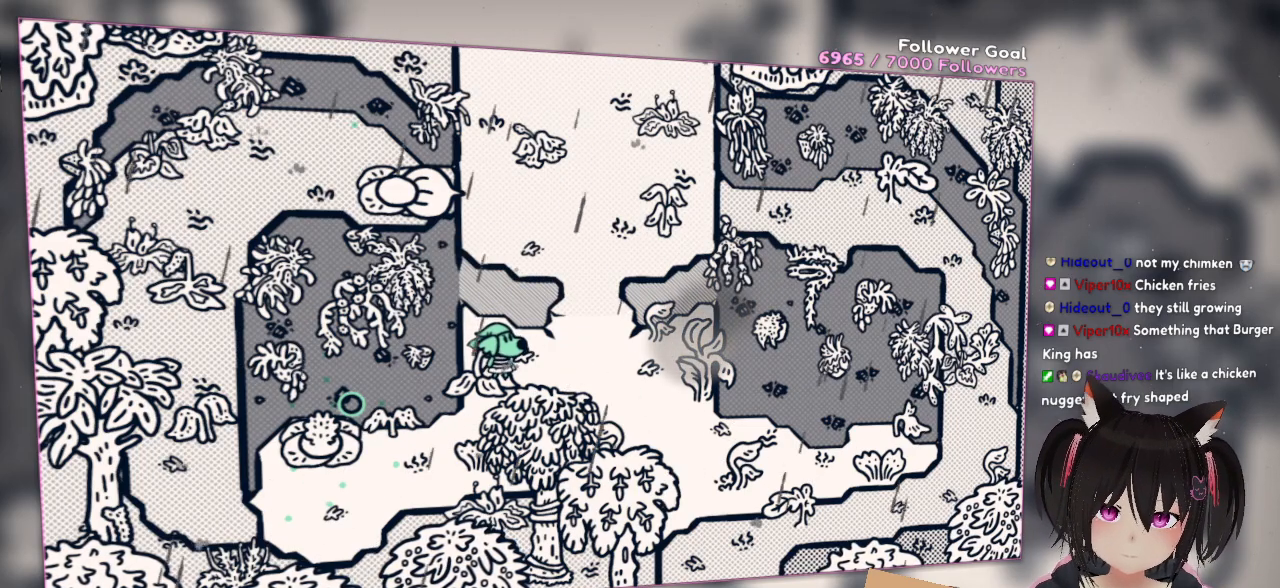
{"buttons": [], "left_stick": "center", "right_stick": "up-left", "events": [[67, "right_stick", "up-right"], [500, "right_stick", "up-left"]]}
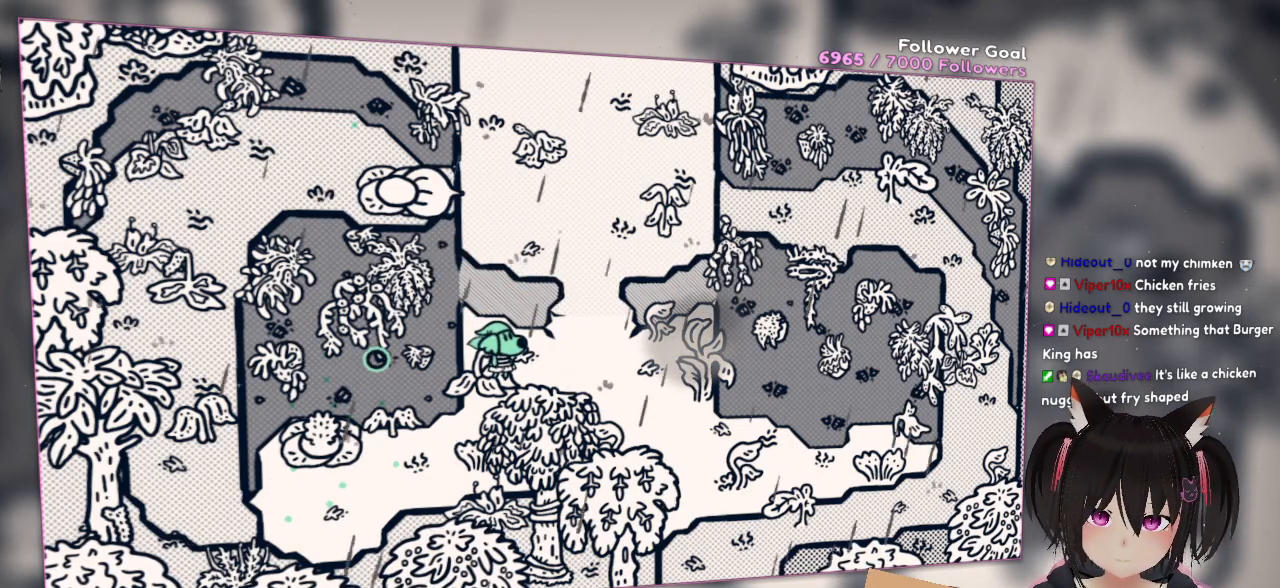
{"buttons": [], "left_stick": "center", "right_stick": "center", "events": [[33, "right_stick", "center"], [100, "right_stick", "right"], [267, "left_stick", "up"], [300, "right_stick", "up-right"], [367, "left_stick", "center"], [400, "A", "down"], [433, "A", "up"], [433, "right_stick", "center"]]}
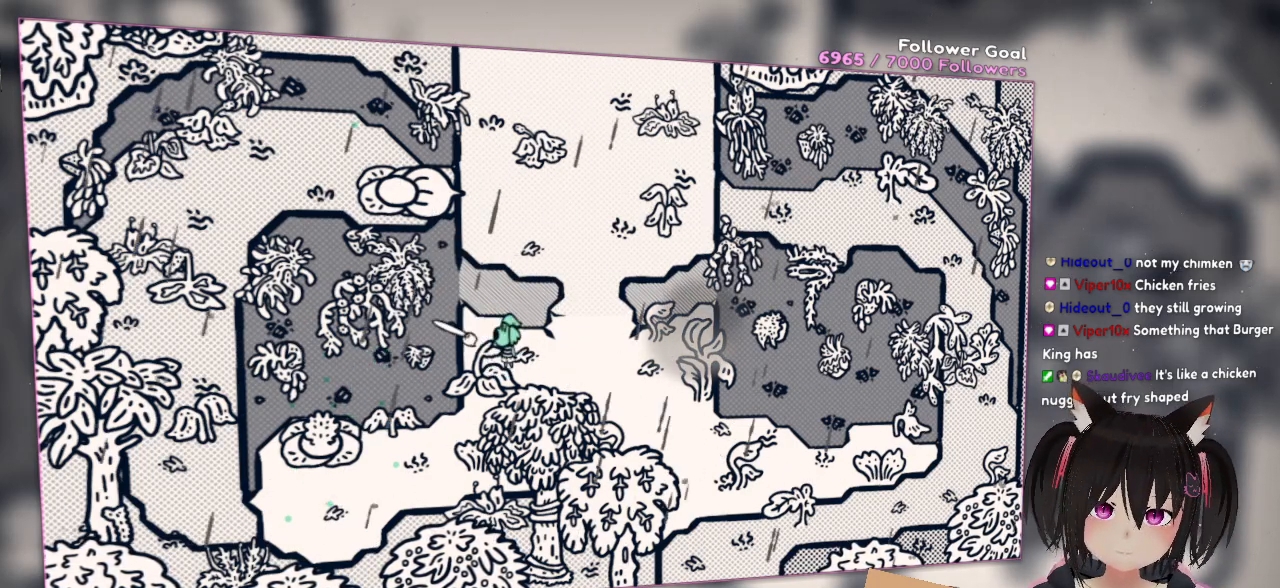
{"buttons": ["L2"], "left_stick": "center", "right_stick": "right", "events": [[17, "L2", "down"], [67, "right_stick", "right"], [233, "right_stick", "up-right"], [367, "right_stick", "right"]]}
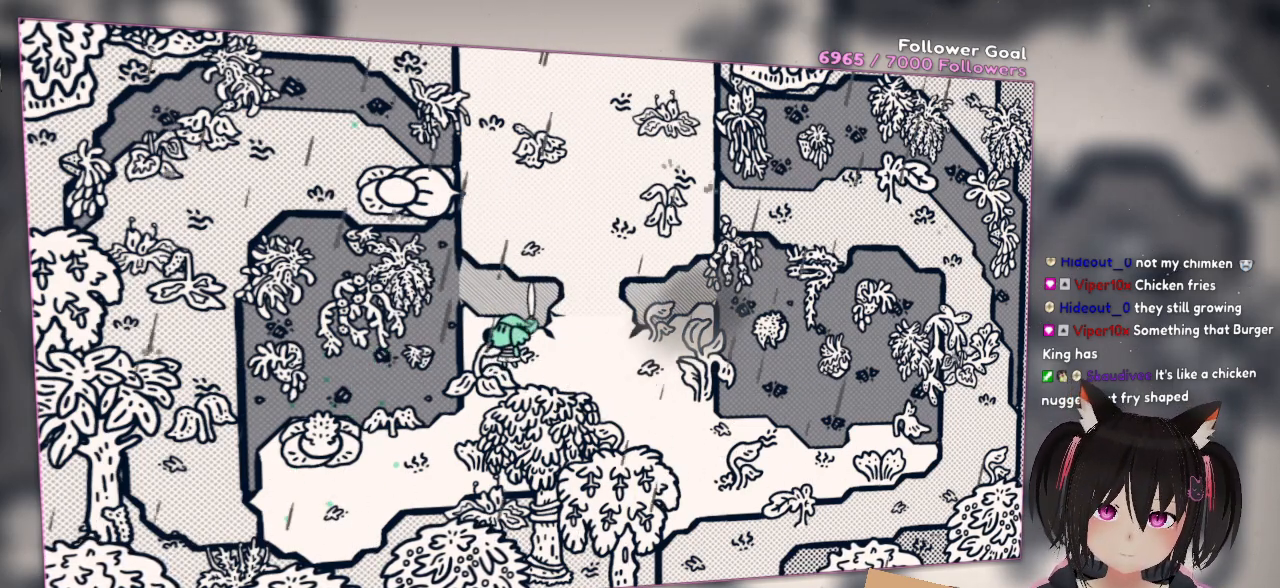
{"buttons": ["L2"], "left_stick": "center", "right_stick": "left", "events": [[33, "right_stick", "center"], [67, "L2", "up"], [133, "L2", "down"], [217, "right_stick", "left"], [317, "L2", "up"], [417, "L2", "down"]]}
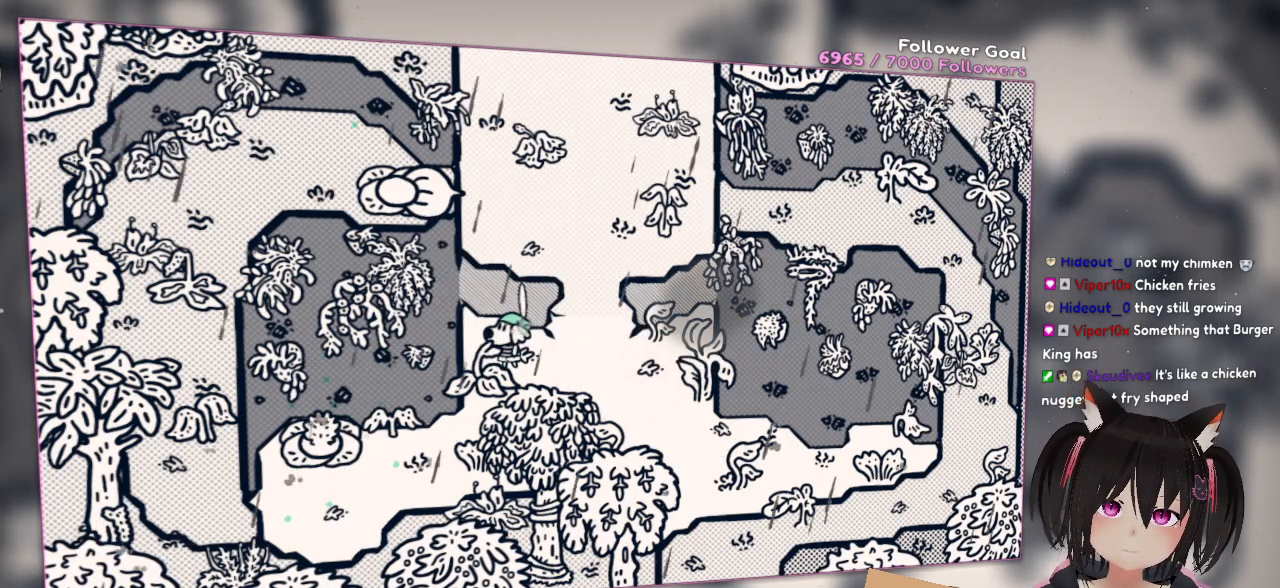
{"buttons": [], "left_stick": "center", "right_stick": "center", "events": [[17, "L2", "up"], [83, "right_stick", "center"], [117, "L2", "down"], [150, "right_stick", "up-left"], [217, "L2", "up"], [350, "L2", "down"], [350, "right_stick", "center"], [417, "L2", "up"]]}
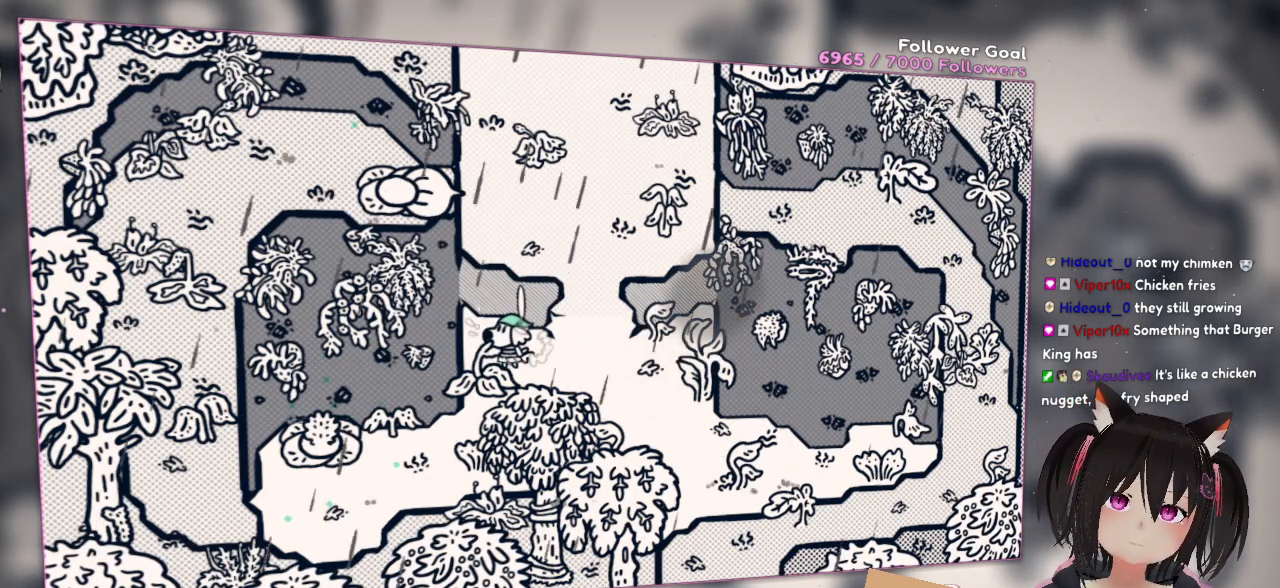
{"buttons": ["L2"], "left_stick": "center", "right_stick": "center", "events": [[17, "L2", "down"], [117, "L2", "up"], [217, "L2", "down"], [317, "L2", "up"], [383, "L2", "down"]]}